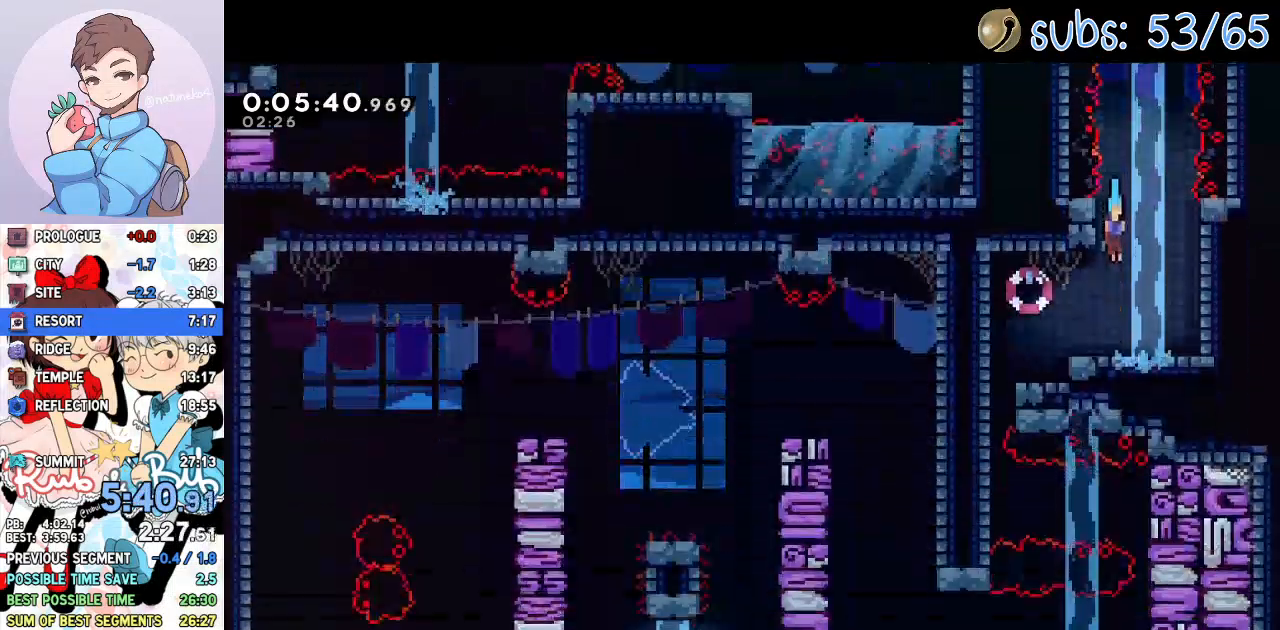
Gameplay with a controller (PlayStation layout); each line is a JSON object with the inputs held at the frame after it. "events" lists button and stick changes between this image and that frame as [ms after this image, input, new state], when the widget could be followed in between. Not read: TOUCHPAD.
{"buttons": ["SQUARE", "DPAD_DOWN", "DPAD_LEFT"], "left_stick": "center", "right_stick": "center"}
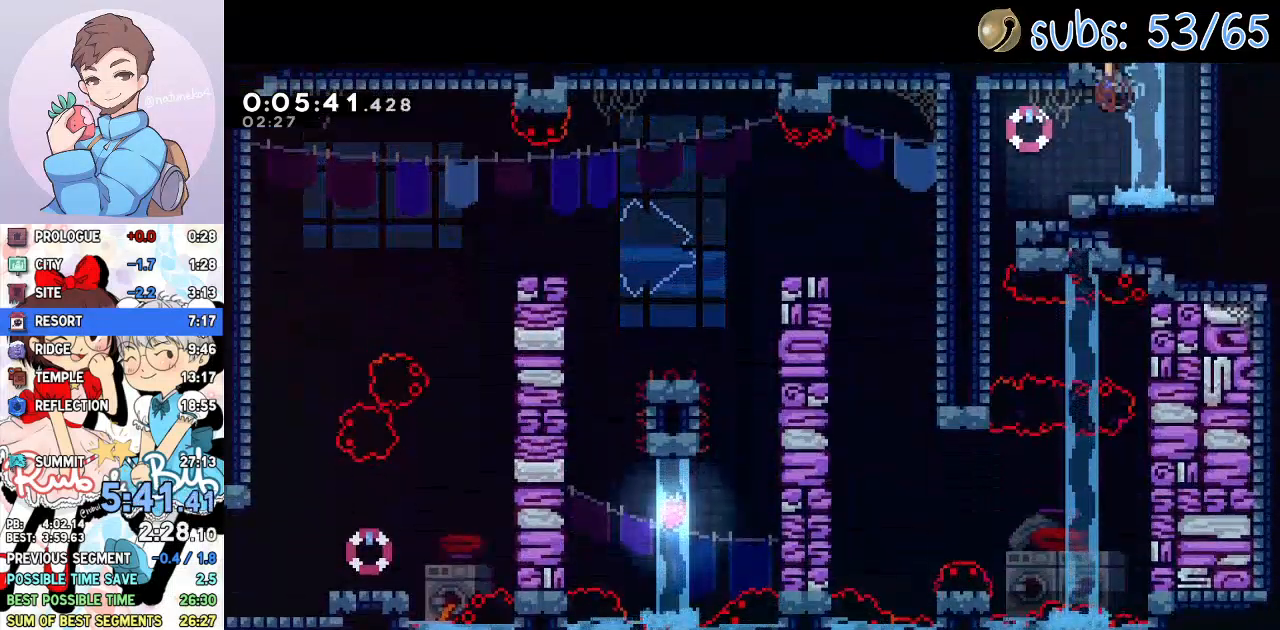
{"buttons": ["L2", "DPAD_DOWN"], "left_stick": "center", "right_stick": "center", "events": [[33, "SQUARE", "up"], [117, "DPAD_LEFT", "up"], [500, "L2", "down"]]}
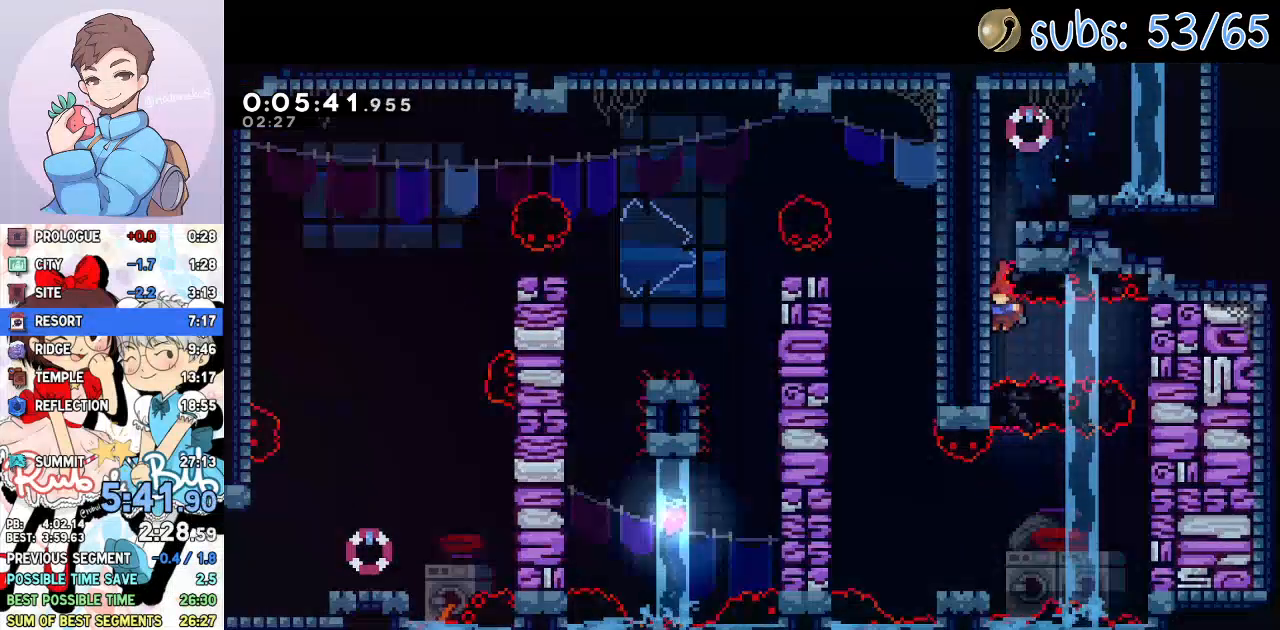
{"buttons": ["L2", "DPAD_DOWN"], "left_stick": "center", "right_stick": "center", "events": [[33, "DPAD_RIGHT", "down"], [50, "DPAD_DOWN", "up"], [67, "SQUARE", "down"], [150, "SQUARE", "up"], [217, "DPAD_RIGHT", "up"], [233, "DPAD_DOWN", "down"]]}
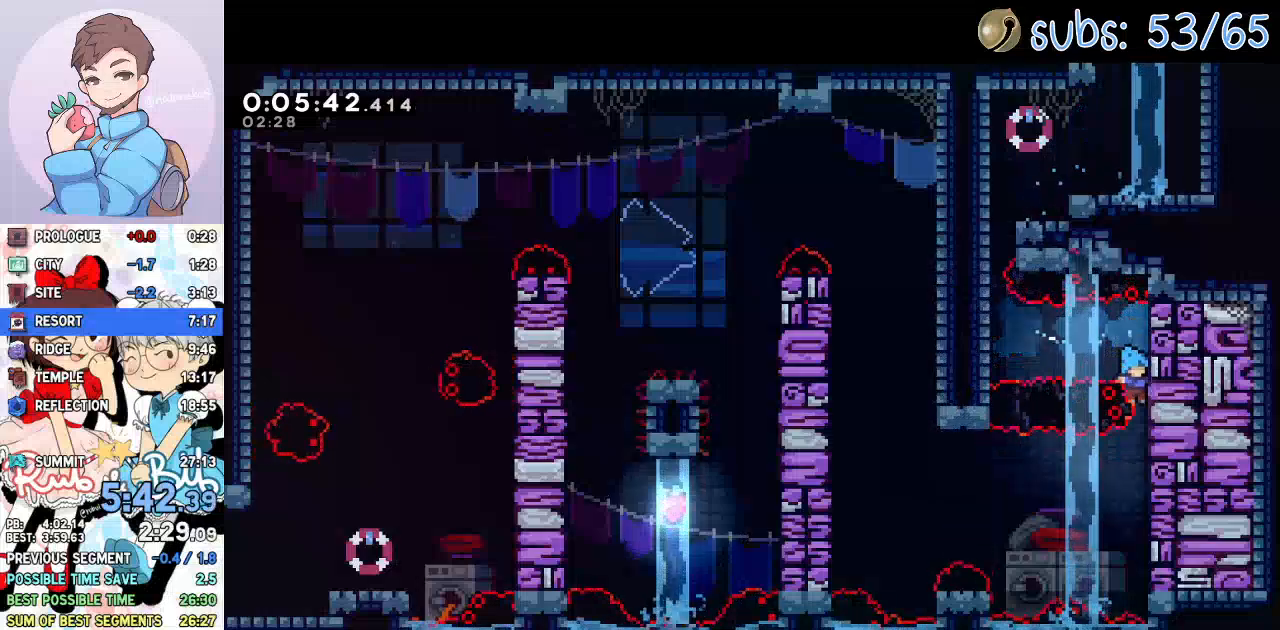
{"buttons": ["DPAD_LEFT"], "left_stick": "center", "right_stick": "center", "events": [[217, "CROSS", "down"], [217, "DPAD_DOWN", "up"], [217, "DPAD_LEFT", "down"], [267, "CROSS", "up"], [367, "L2", "up"]]}
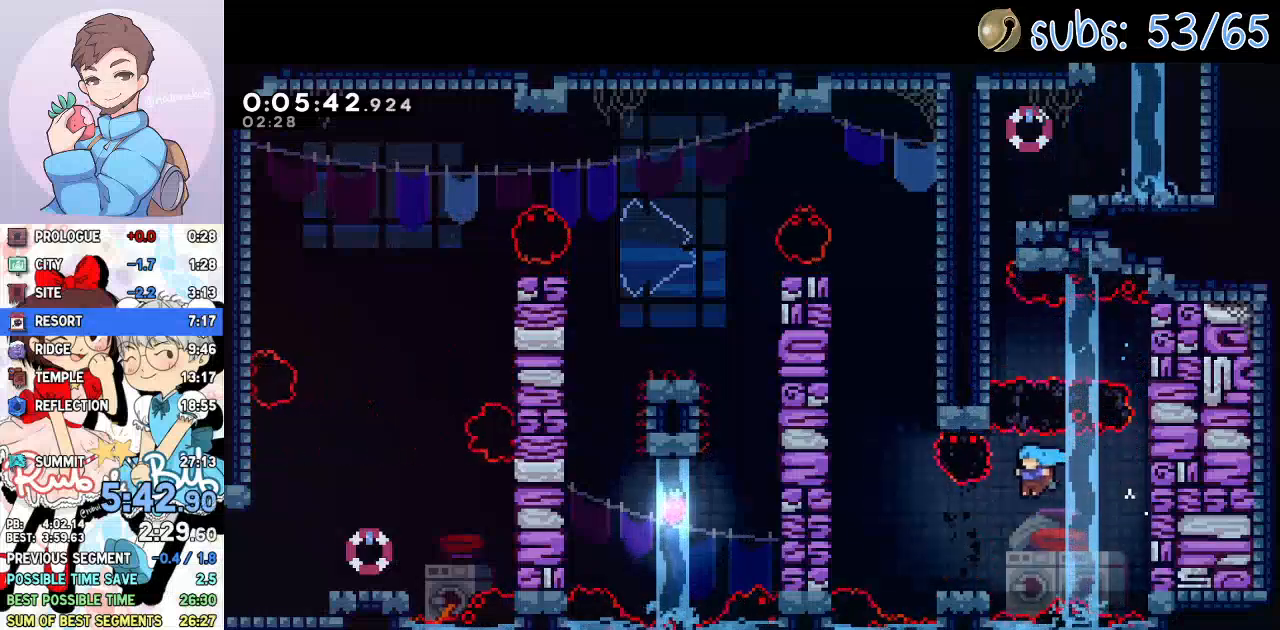
{"buttons": ["SQUARE", "DPAD_UP"], "left_stick": "center", "right_stick": "center", "events": [[183, "CROSS", "down"], [350, "CROSS", "up"], [367, "DPAD_UP", "down"], [383, "DPAD_LEFT", "up"], [383, "SQUARE", "down"]]}
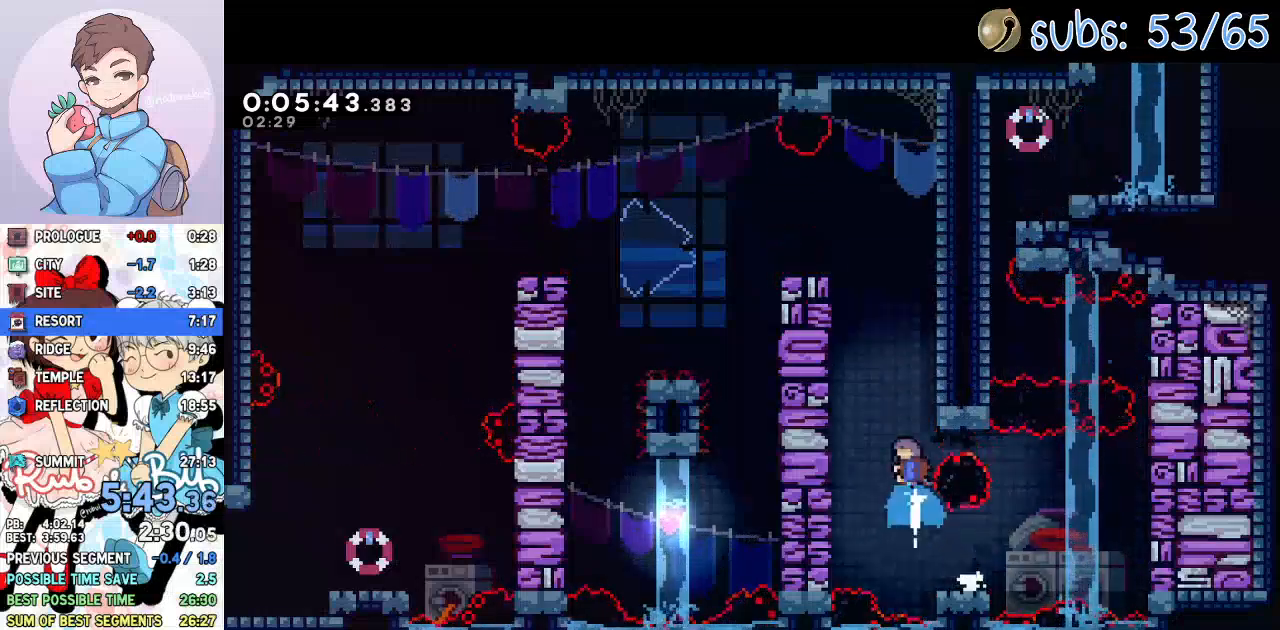
{"buttons": ["L1", "DPAD_LEFT"], "left_stick": "center", "right_stick": "center", "events": [[17, "DPAD_UP", "up"], [17, "SQUARE", "up"], [117, "CROSS", "down"], [200, "DPAD_LEFT", "down"], [250, "CROSS", "up"], [283, "L1", "down"], [283, "R2", "down"], [300, "CROSS", "down"], [383, "CROSS", "up"], [400, "R2", "up"]]}
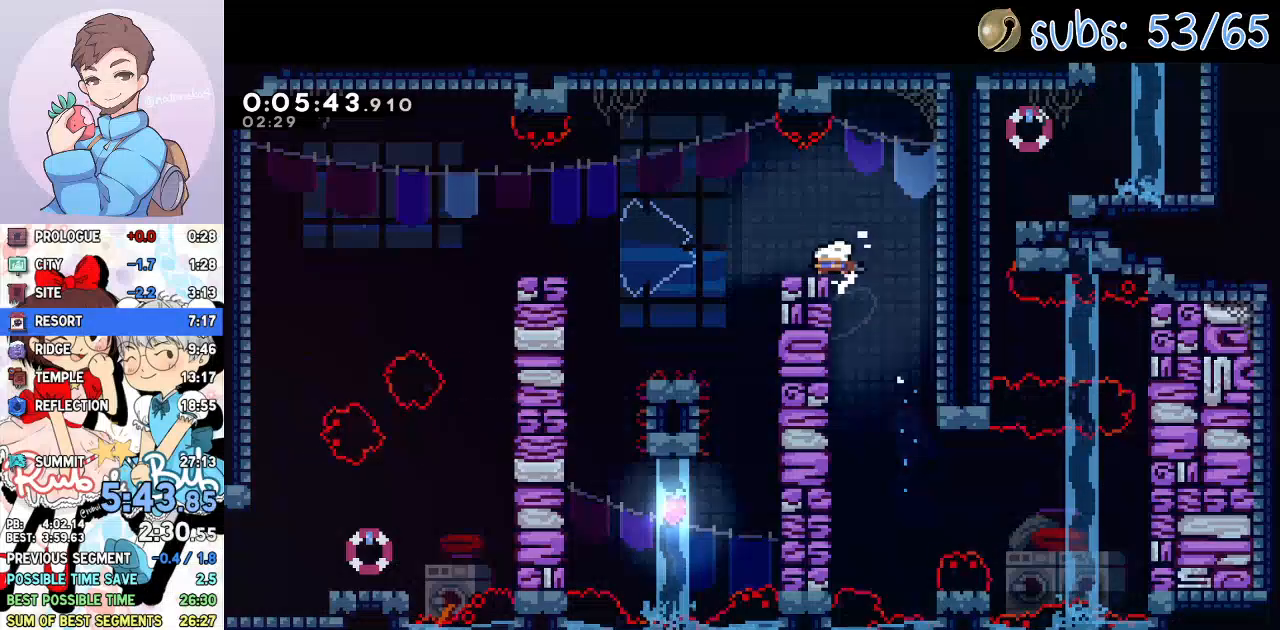
{"buttons": ["DPAD_LEFT"], "left_stick": "center", "right_stick": "center", "events": [[50, "SQUARE", "down"], [133, "SQUARE", "up"], [233, "CROSS", "down"], [267, "CROSS", "up"], [500, "L1", "up"]]}
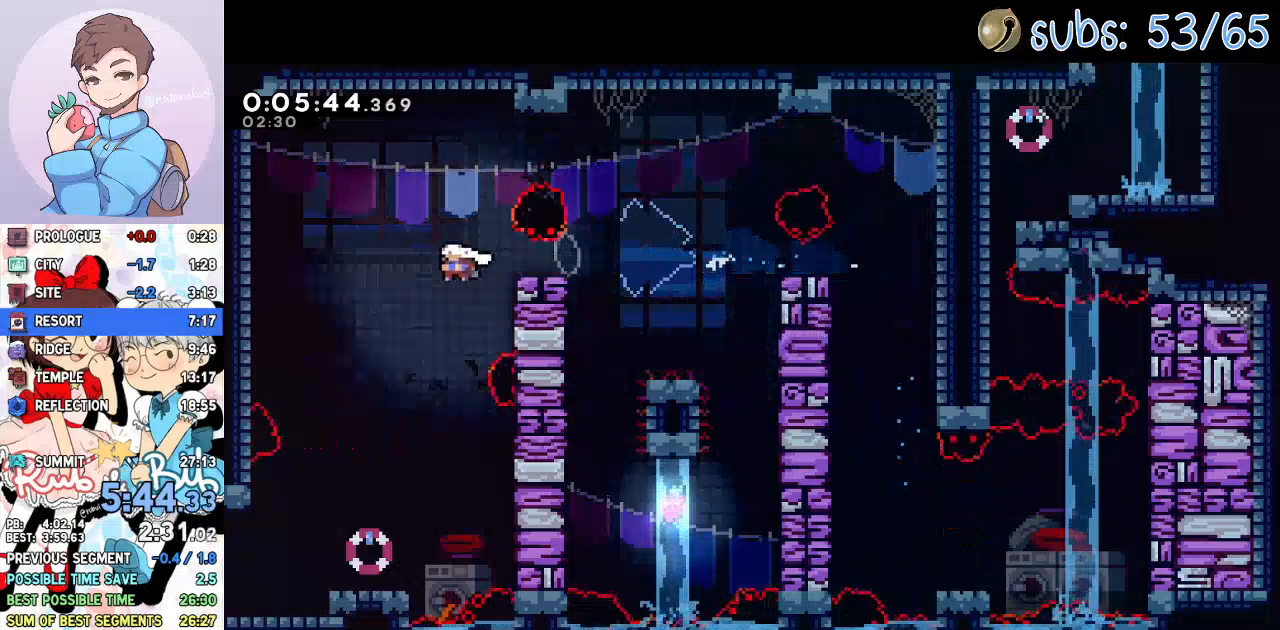
{"buttons": ["DPAD_DOWN", "DPAD_LEFT"], "left_stick": "center", "right_stick": "center", "events": [[33, "DPAD_DOWN", "down"], [50, "DPAD_LEFT", "up"], [83, "SQUARE", "down"], [183, "SQUARE", "up"], [317, "DPAD_LEFT", "down"]]}
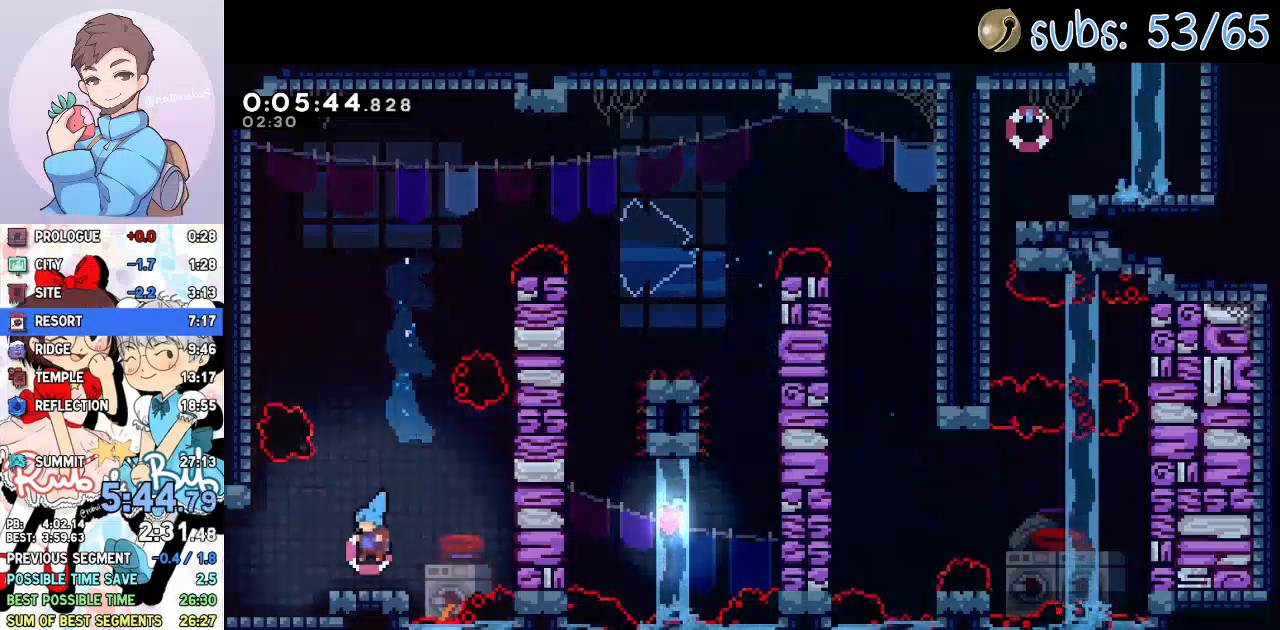
{"buttons": ["CROSS", "DPAD_LEFT"], "left_stick": "center", "right_stick": "center", "events": [[50, "SQUARE", "down"], [117, "SQUARE", "up"], [133, "DPAD_DOWN", "up"], [200, "CROSS", "down"]]}
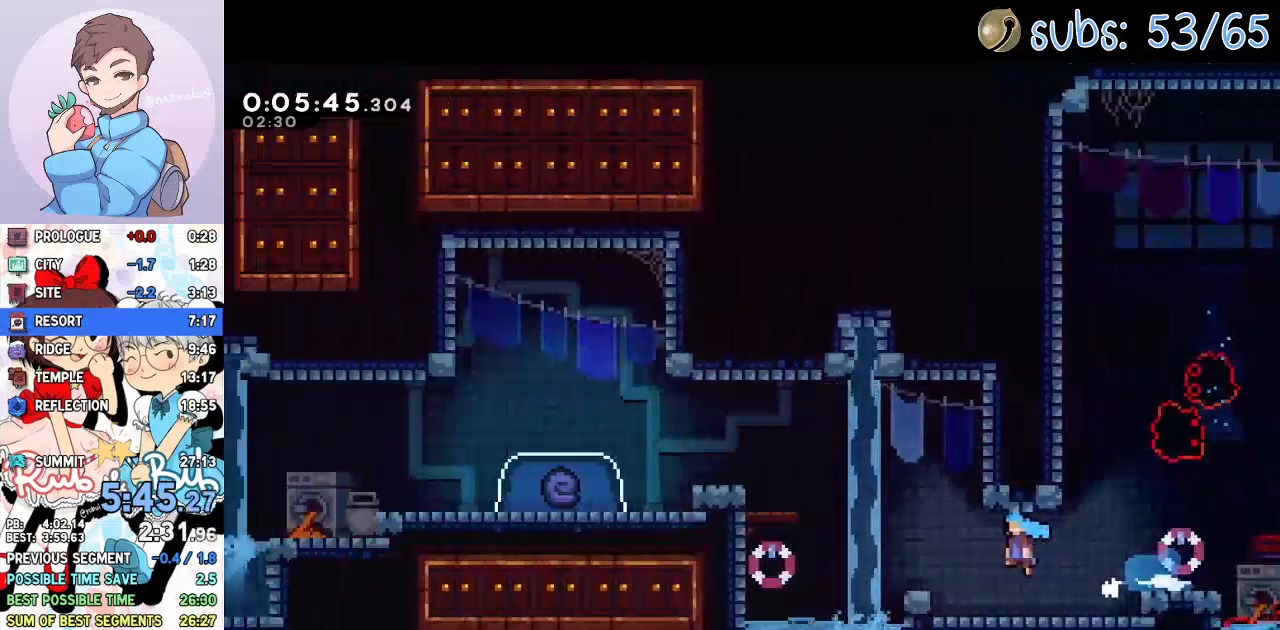
{"buttons": ["DPAD_LEFT"], "left_stick": "center", "right_stick": "center", "events": [[467, "CROSS", "up"]]}
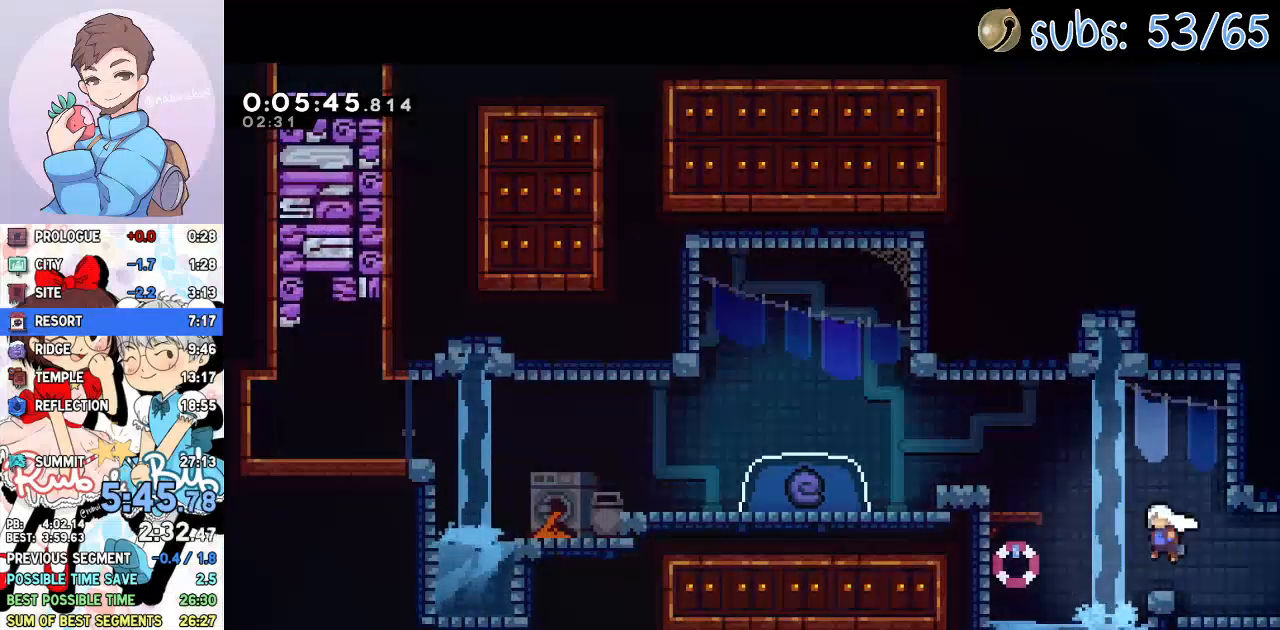
{"buttons": ["DPAD_LEFT"], "left_stick": "center", "right_stick": "center", "events": [[50, "DPAD_UP", "down"], [83, "SQUARE", "down"], [150, "CROSS", "down"], [167, "SQUARE", "up"], [183, "CROSS", "up"], [217, "CROSS", "down"], [217, "R2", "down"], [283, "DPAD_UP", "up"], [367, "CROSS", "up"], [367, "R2", "up"]]}
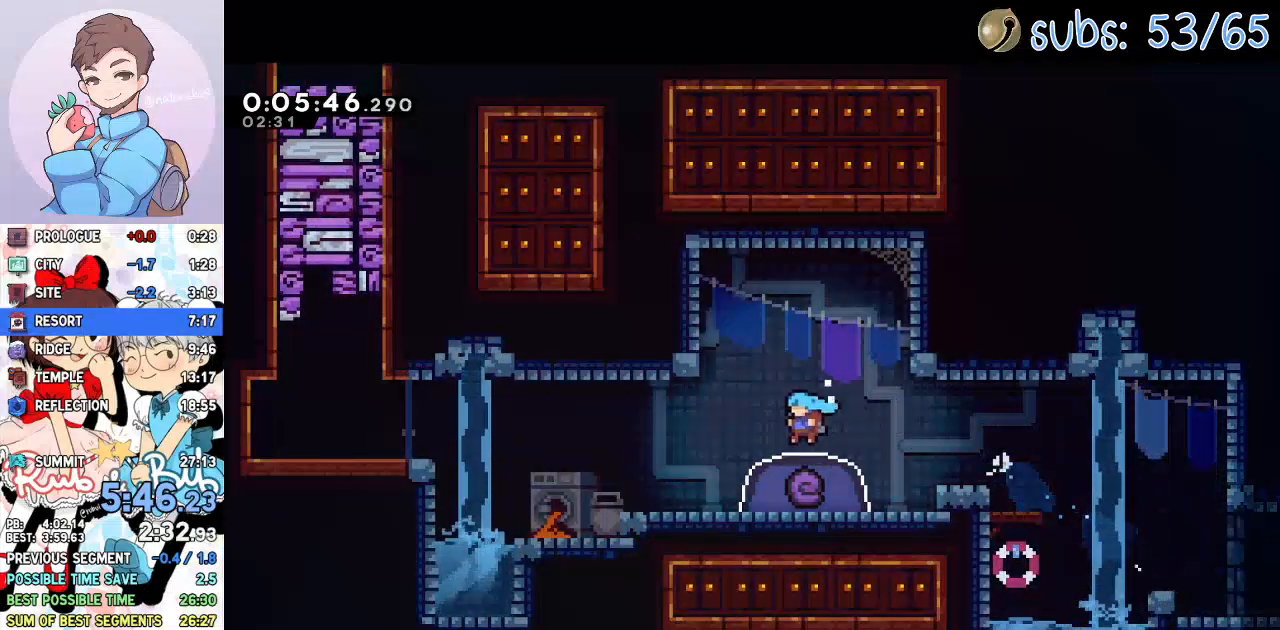
{"buttons": [], "left_stick": "center", "right_stick": "center", "events": [[50, "DPAD_DOWN", "down"], [67, "DPAD_LEFT", "up"], [83, "SQUARE", "down"], [200, "SQUARE", "up"], [317, "DPAD_DOWN", "up"]]}
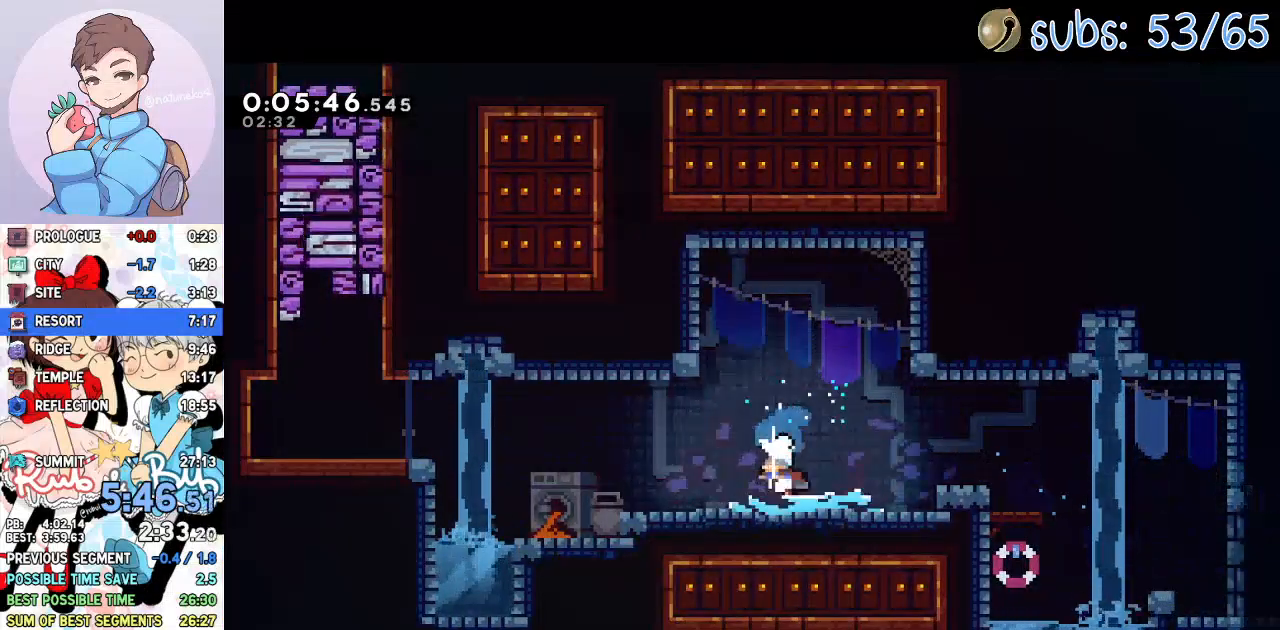
{"buttons": ["DPAD_DOWN", "DPAD_LEFT"], "left_stick": "center", "right_stick": "center", "events": [[400, "DPAD_DOWN", "down"], [400, "DPAD_LEFT", "down"]]}
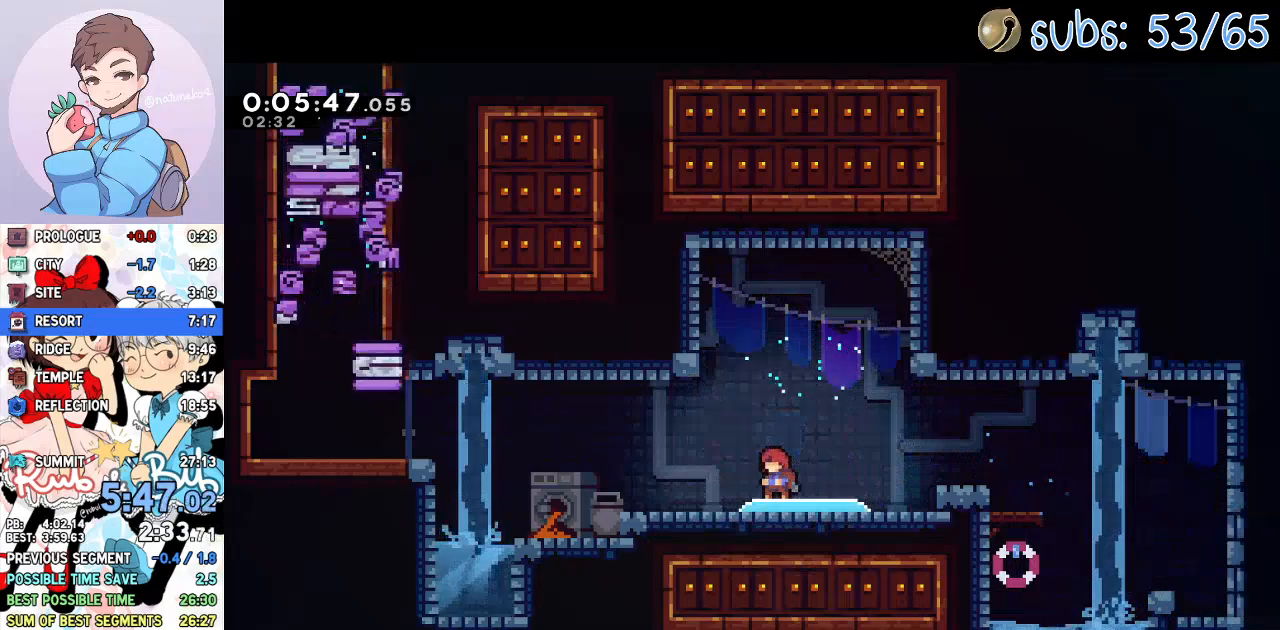
{"buttons": ["DPAD_DOWN", "DPAD_LEFT"], "left_stick": "center", "right_stick": "center", "events": []}
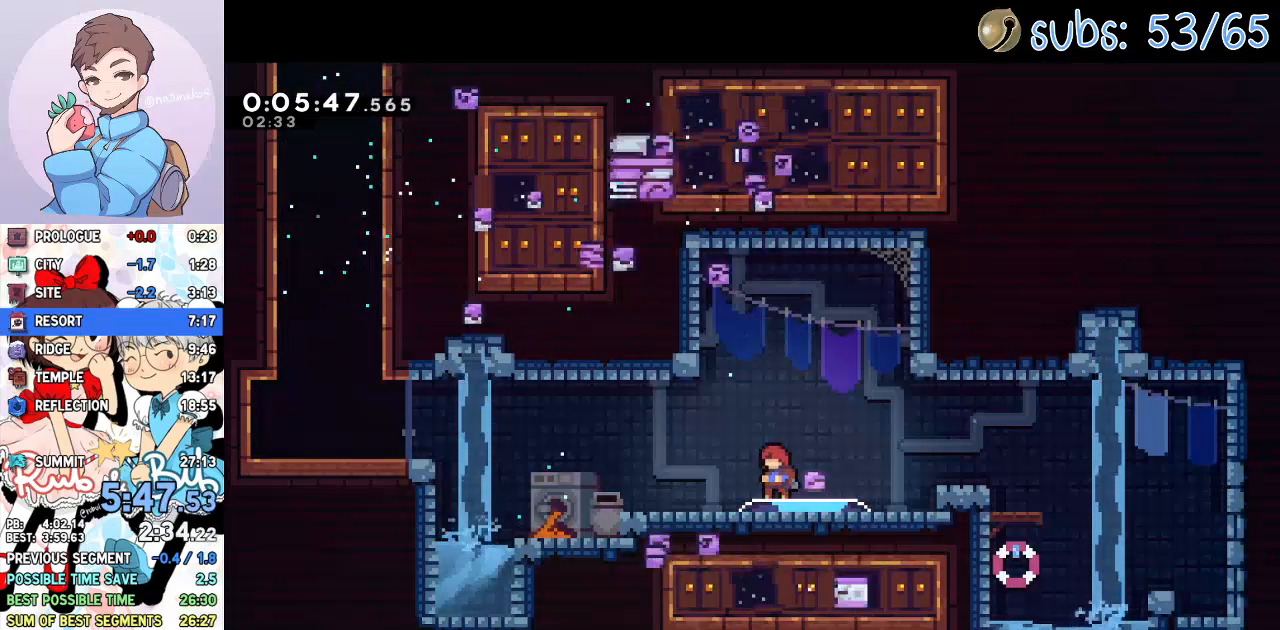
{"buttons": ["CROSS", "SQUARE", "DPAD_DOWN", "DPAD_LEFT"], "left_stick": "center", "right_stick": "center", "events": [[383, "SQUARE", "down"], [483, "CROSS", "down"]]}
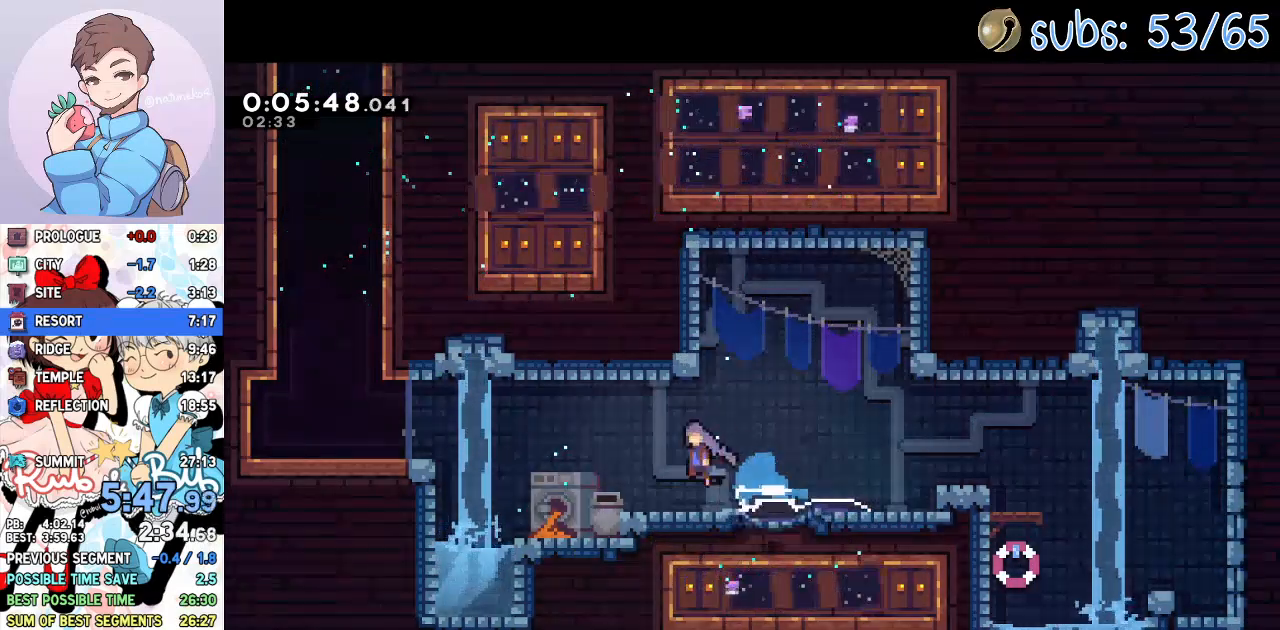
{"buttons": ["SQUARE", "DPAD_UP"], "left_stick": "center", "right_stick": "center", "events": [[200, "SQUARE", "up"], [267, "CROSS", "up"], [317, "CROSS", "down"], [433, "DPAD_DOWN", "up"], [467, "DPAD_LEFT", "up"], [467, "DPAD_UP", "down"], [483, "CROSS", "up"], [483, "SQUARE", "down"]]}
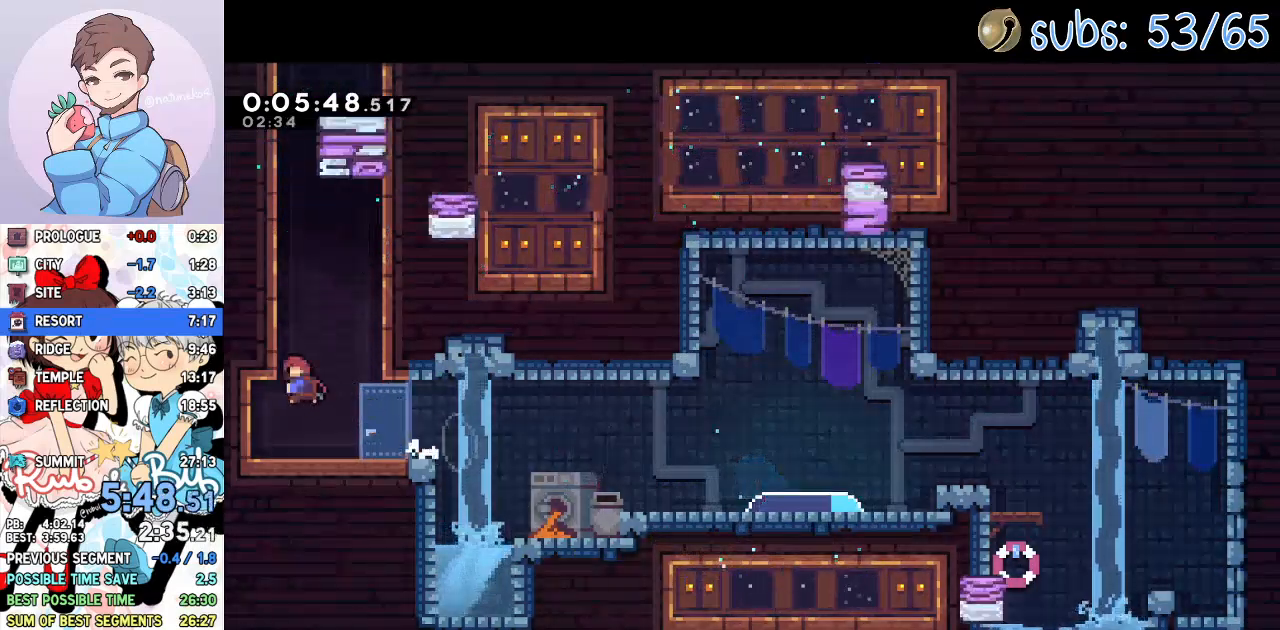
{"buttons": [], "left_stick": "center", "right_stick": "center"}
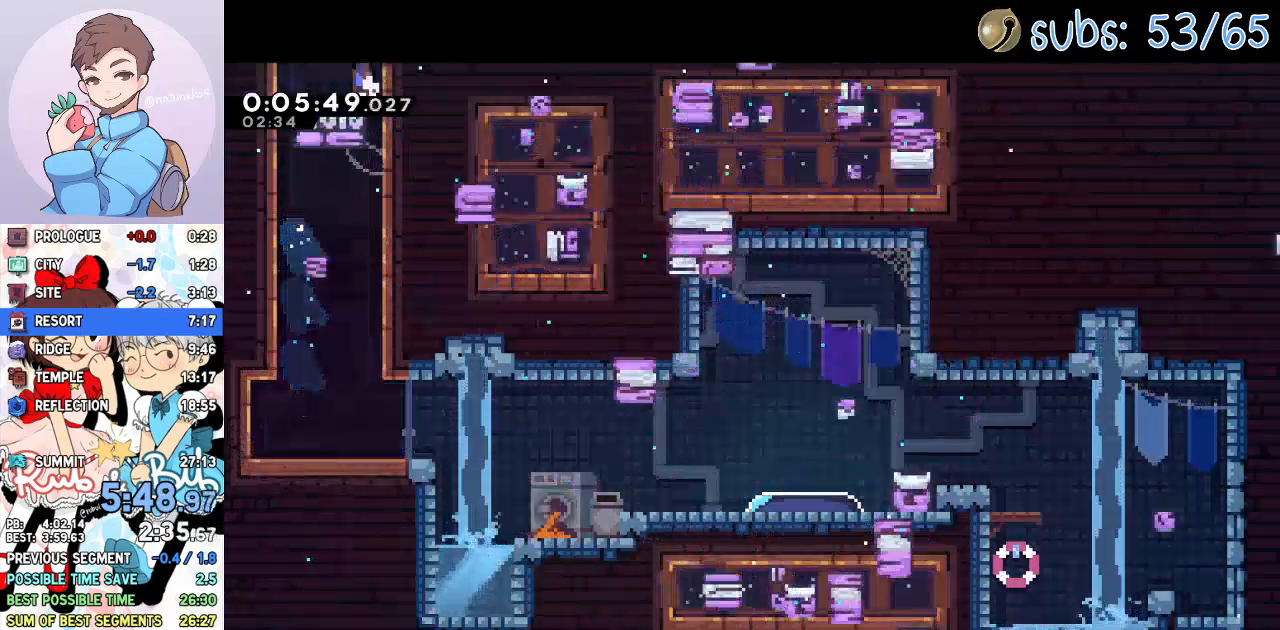
{"buttons": ["CROSS", "DPAD_LEFT"], "left_stick": "center", "right_stick": "center", "events": [[17, "CROSS", "down"], [67, "DPAD_LEFT", "down"]]}